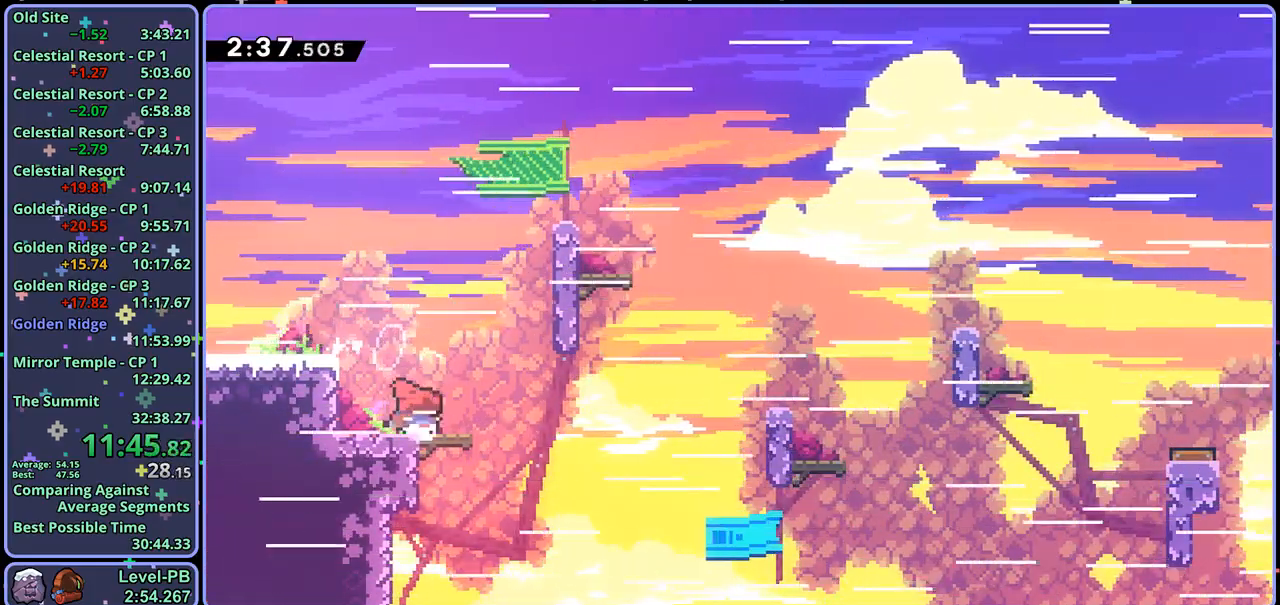
Gameplay with a controller (PlayStation layout); each line is a JSON object with the inputs held at the frame after it. "events" lists button and stick changes between this image and that frame as [ms after this image, input, new state], when the widget could be followed in between.
{"buttons": ["CROSS"], "left_stick": "right", "right_stick": "center", "events": [[183, "CROSS", "down"], [333, "left_stick", "right"], [383, "R1", "up"]]}
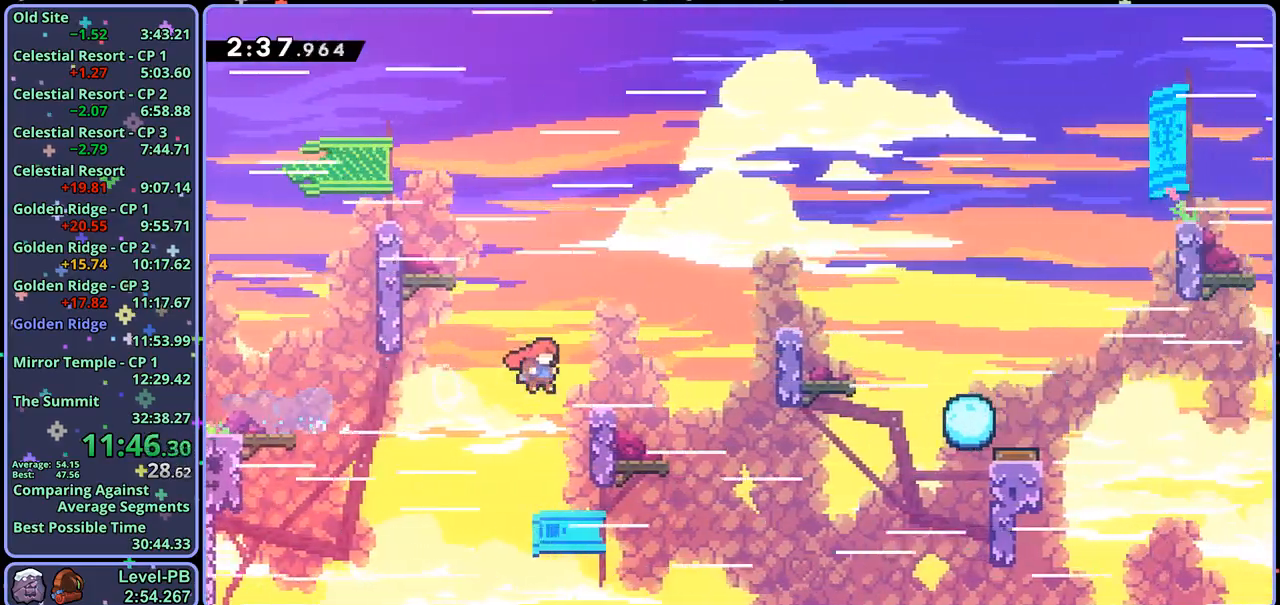
{"buttons": ["R1"], "left_stick": "right", "right_stick": "center", "events": [[33, "CROSS", "up"], [100, "CROSS", "down"], [333, "CROSS", "up"], [333, "R1", "down"]]}
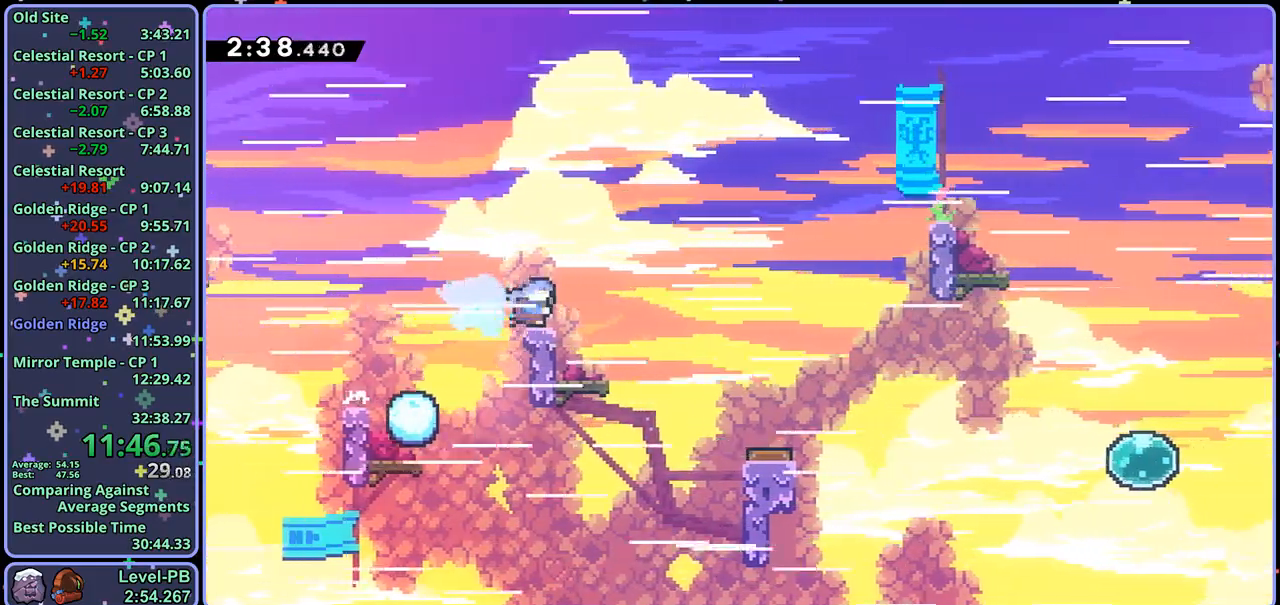
{"buttons": ["CROSS", "R1"], "left_stick": "right", "right_stick": "center", "events": [[17, "CROSS", "down"], [200, "R1", "up"], [417, "R1", "down"]]}
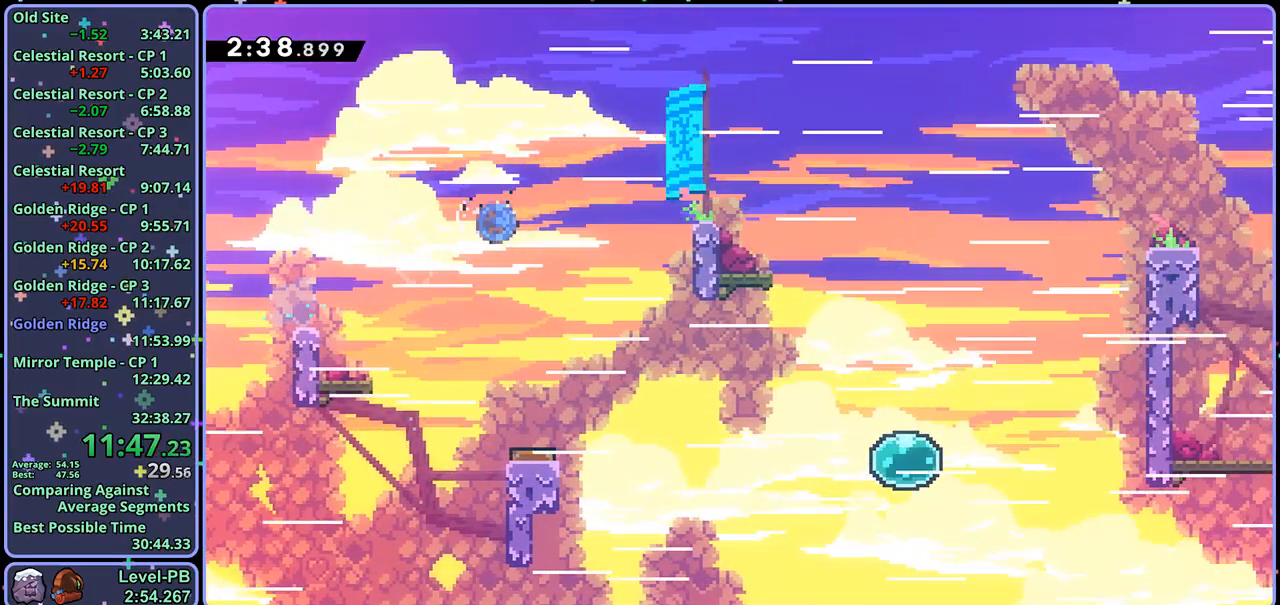
{"buttons": ["L1"], "left_stick": "up-right", "right_stick": "center", "events": [[167, "R1", "up"], [200, "L1", "down"], [217, "left_stick", "up-right"], [267, "CROSS", "up"]]}
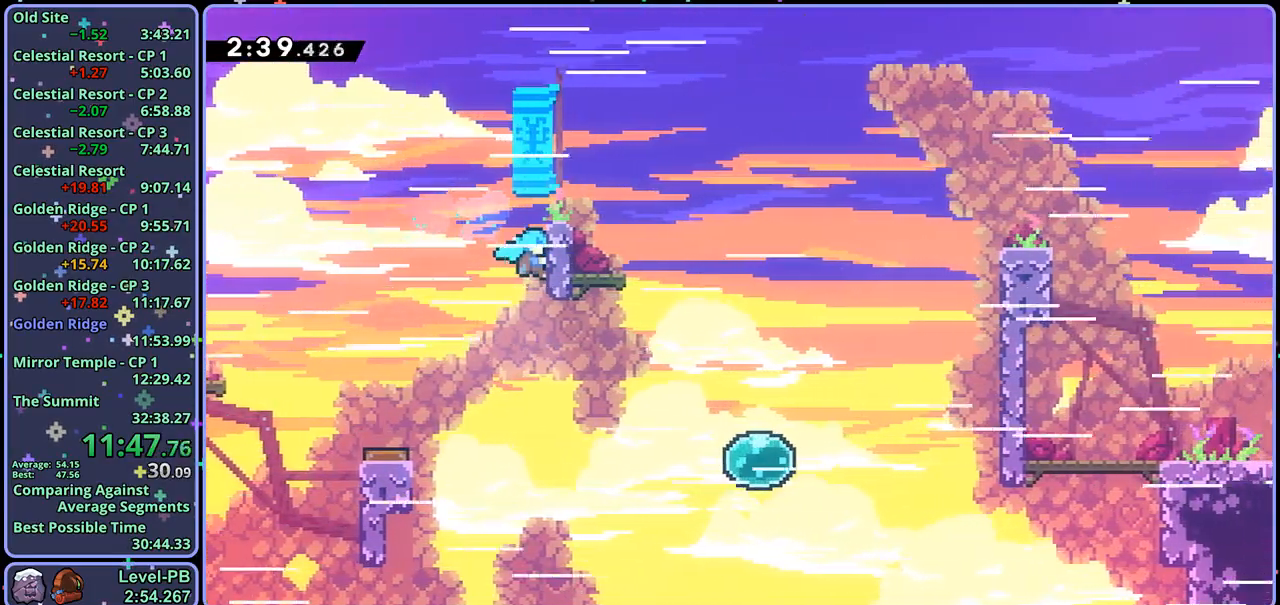
{"buttons": ["R1"], "left_stick": "down-right", "right_stick": "center", "events": [[383, "L1", "up"], [417, "left_stick", "down-right"], [483, "R1", "down"]]}
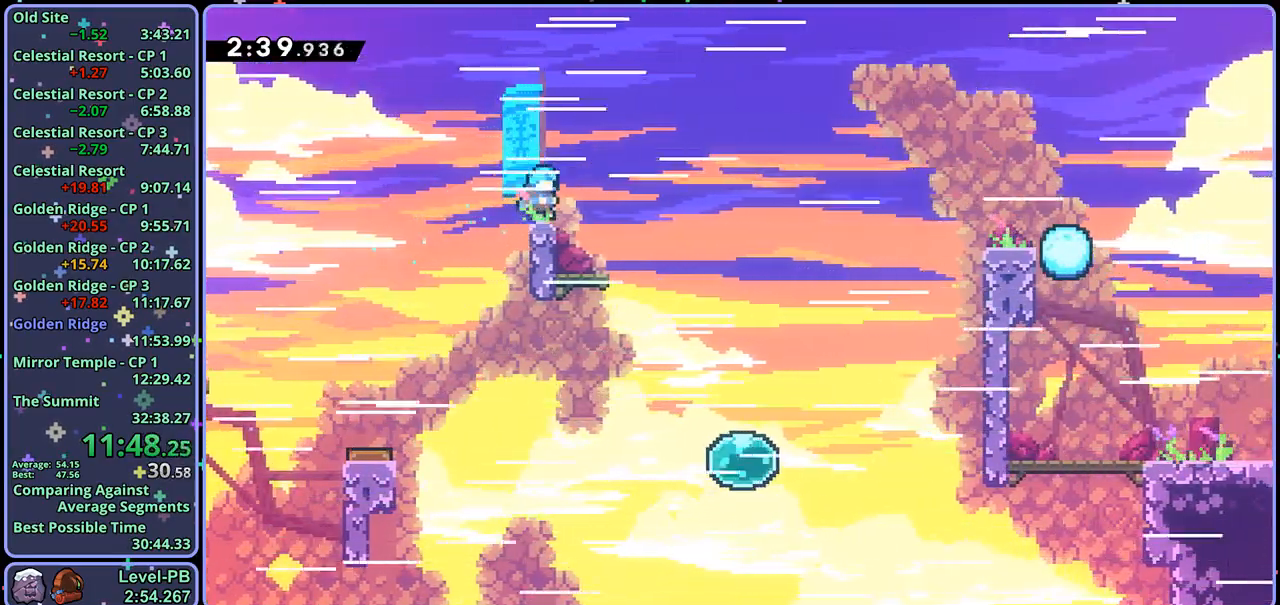
{"buttons": ["CROSS", "R1"], "left_stick": "down-right", "right_stick": "center", "events": [[183, "CROSS", "down"]]}
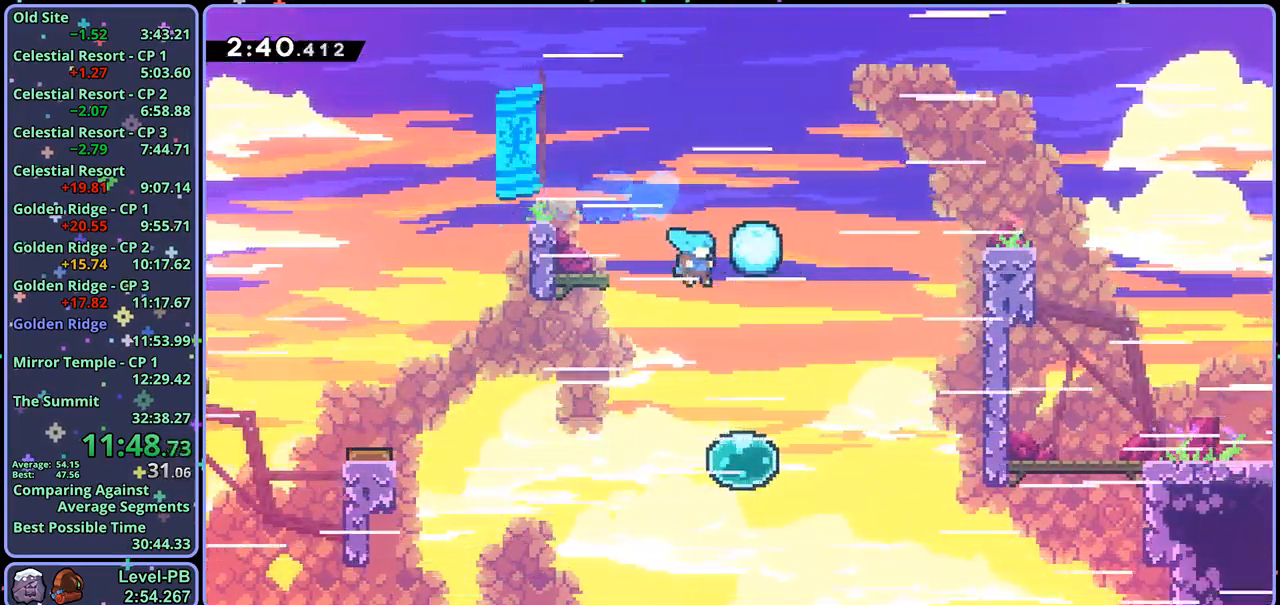
{"buttons": [], "left_stick": "right", "right_stick": "center", "events": [[50, "CROSS", "up"], [50, "R1", "up"], [283, "left_stick", "right"], [350, "R1", "down"], [467, "R1", "up"]]}
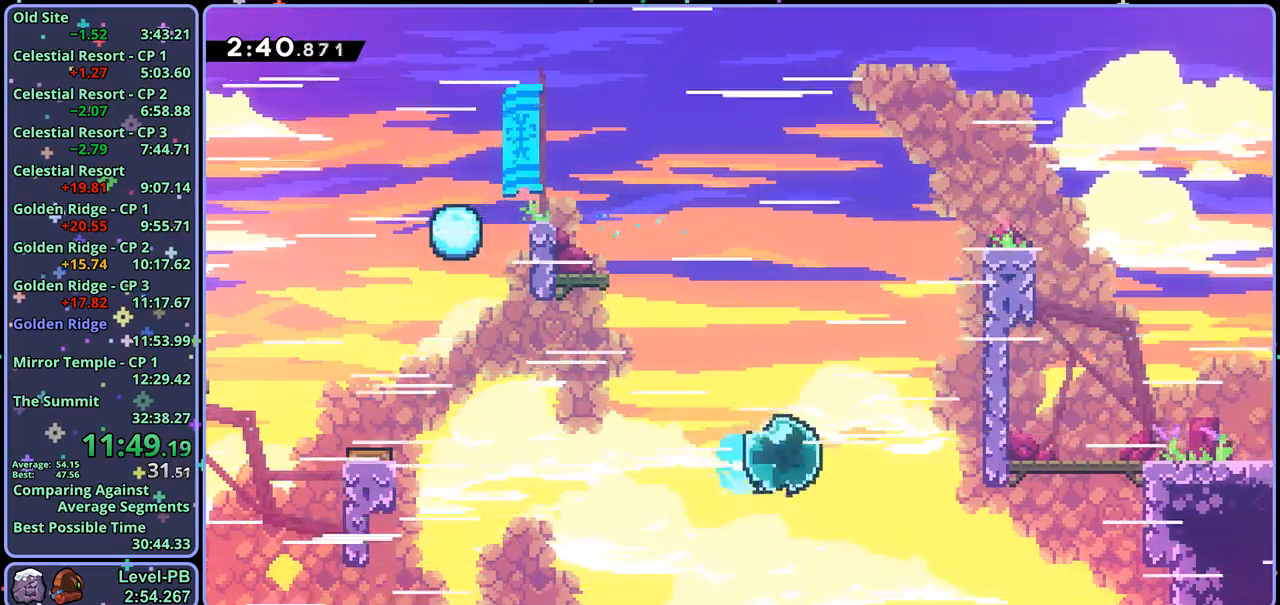
{"buttons": ["L1"], "left_stick": "up-right", "right_stick": "center", "events": [[50, "left_stick", "up-right"], [167, "R1", "down"], [317, "R1", "up"], [383, "L1", "down"]]}
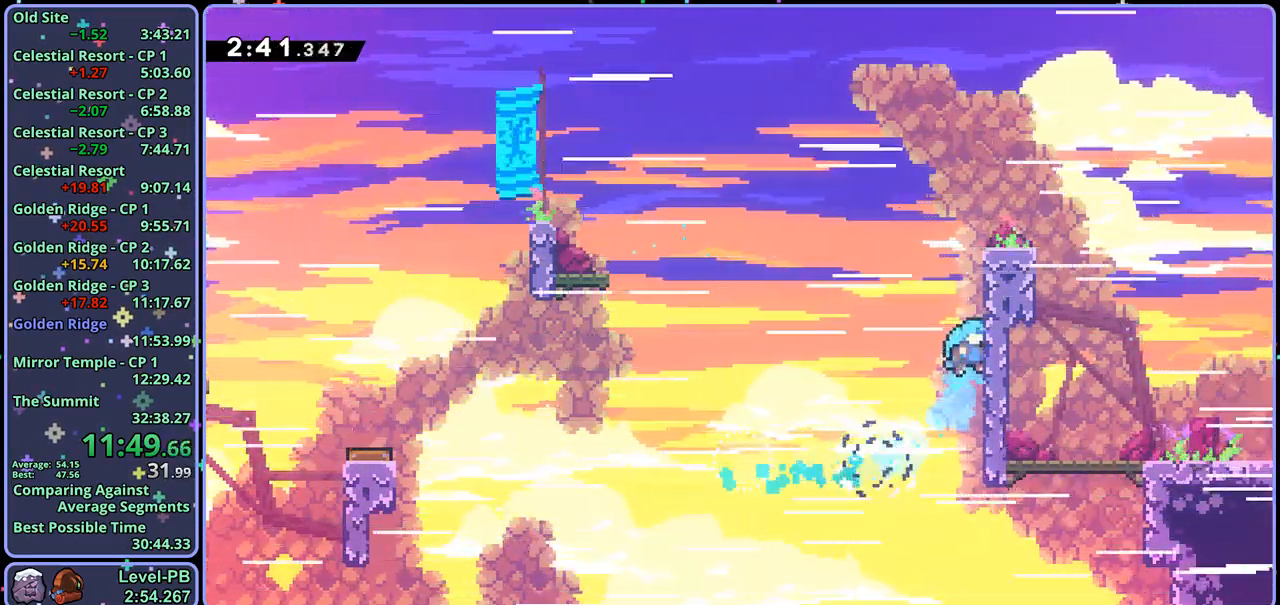
{"buttons": ["L1"], "left_stick": "up", "right_stick": "center", "events": [[17, "left_stick", "up"]]}
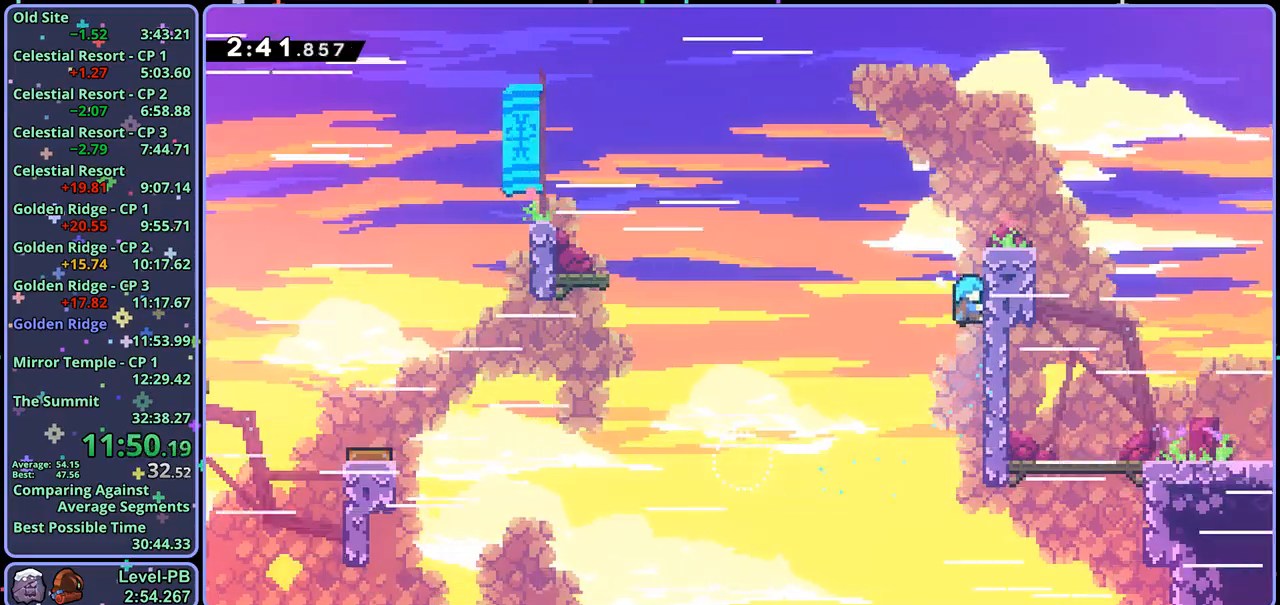
{"buttons": ["L1"], "left_stick": "up-right", "right_stick": "center", "events": [[400, "left_stick", "up-right"]]}
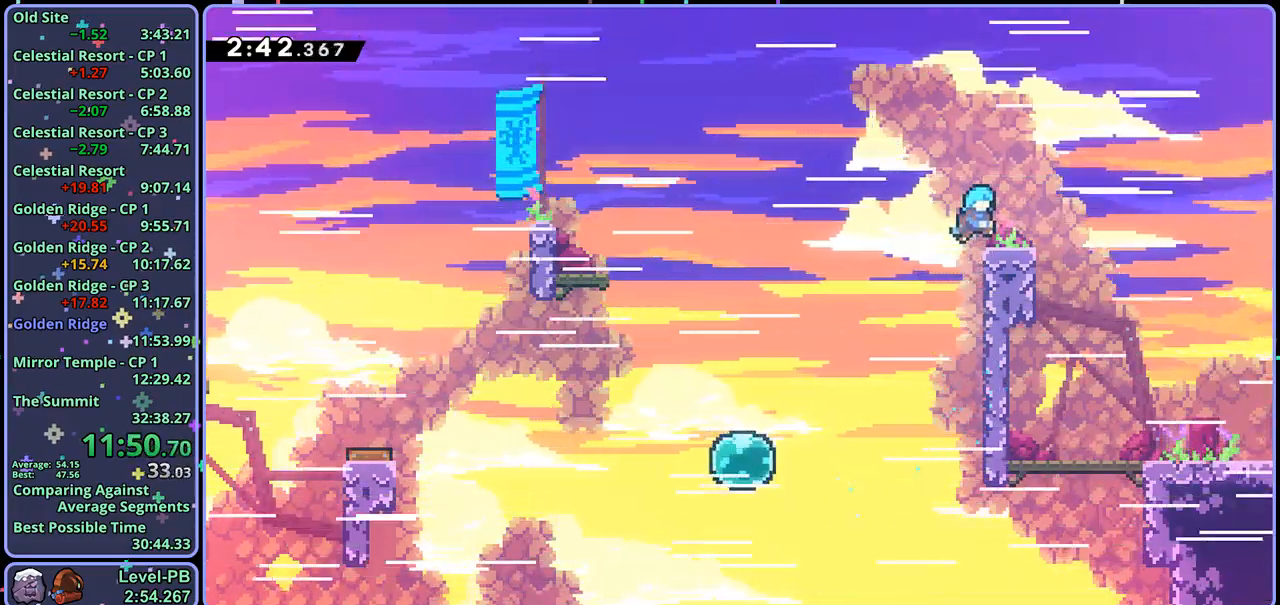
{"buttons": [], "left_stick": "down-right", "right_stick": "center", "events": [[100, "left_stick", "down-right"], [117, "L1", "up"], [200, "R1", "down"], [333, "CROSS", "down"], [433, "CROSS", "up"], [483, "R1", "up"]]}
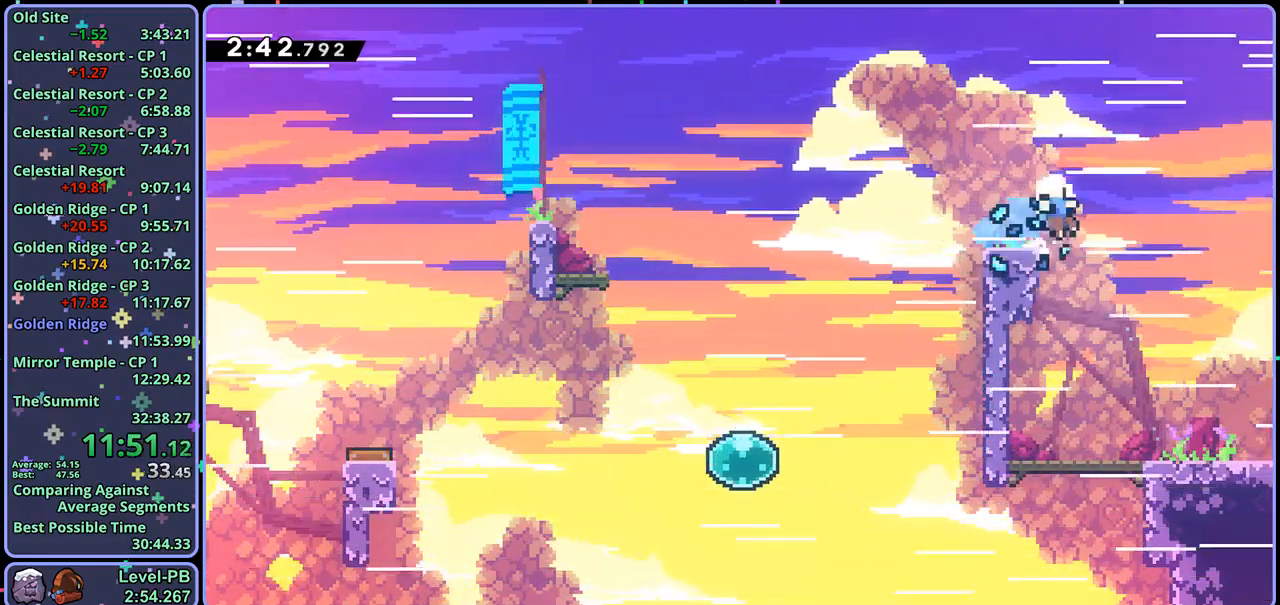
{"buttons": [], "left_stick": "center", "right_stick": "center", "events": [[267, "CROSS", "down"], [333, "CROSS", "up"], [350, "left_stick", "center"], [400, "CROSS", "down"], [467, "CROSS", "up"]]}
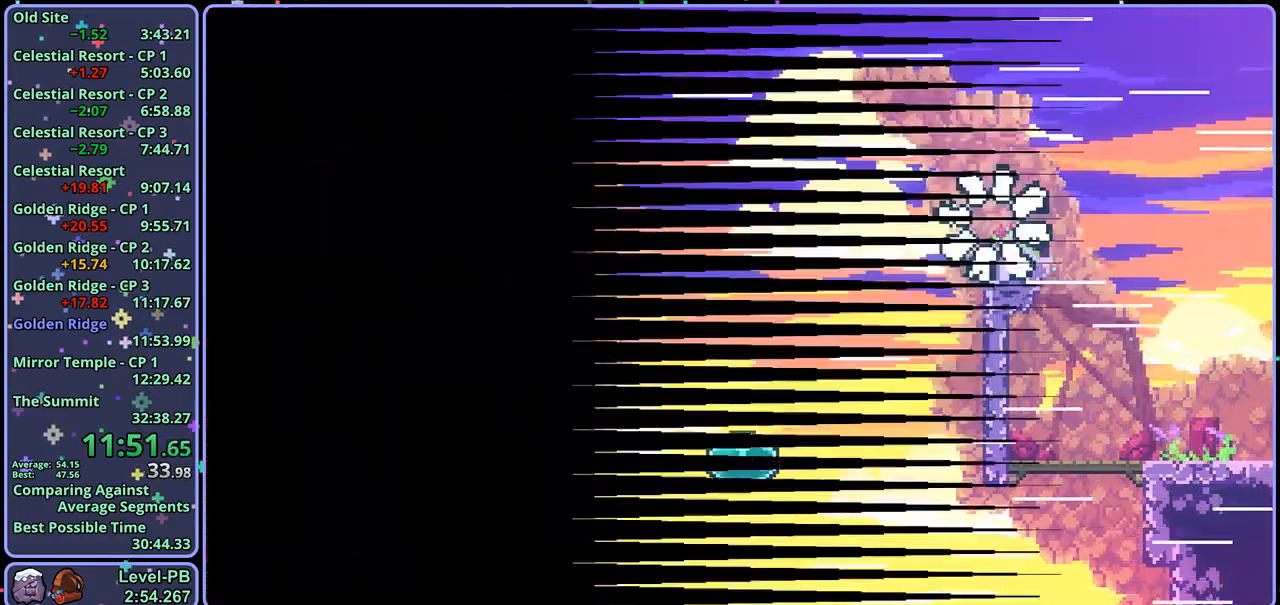
{"buttons": [], "left_stick": "center", "right_stick": "center", "events": [[17, "CROSS", "down"], [117, "CROSS", "up"]]}
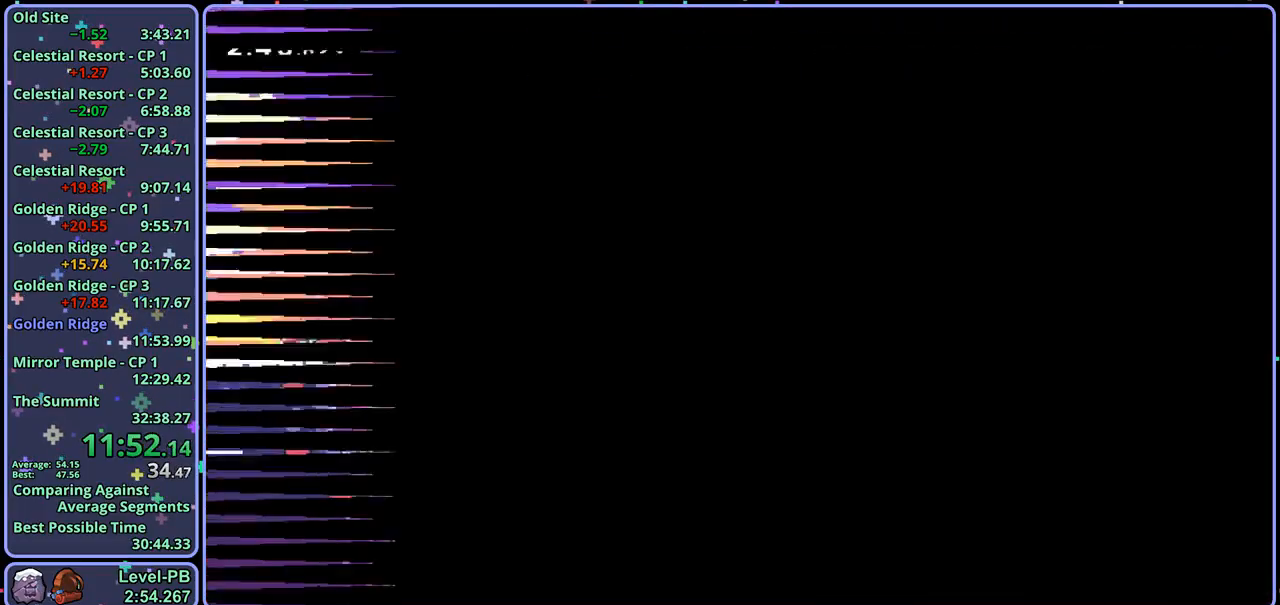
{"buttons": ["R1"], "left_stick": "down-right", "right_stick": "center", "events": [[50, "left_stick", "down-right"], [417, "R1", "down"]]}
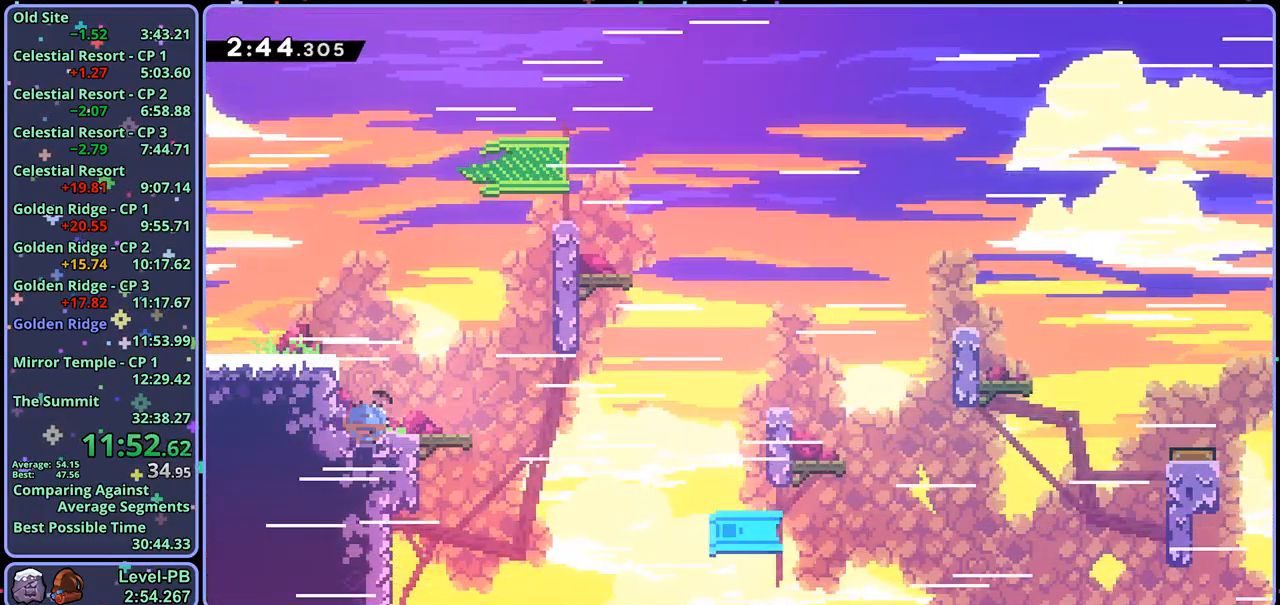
{"buttons": ["R1"], "left_stick": "right", "right_stick": "center", "events": [[117, "CROSS", "down"], [217, "left_stick", "right"], [317, "R1", "up"], [433, "R1", "down"], [450, "CROSS", "up"]]}
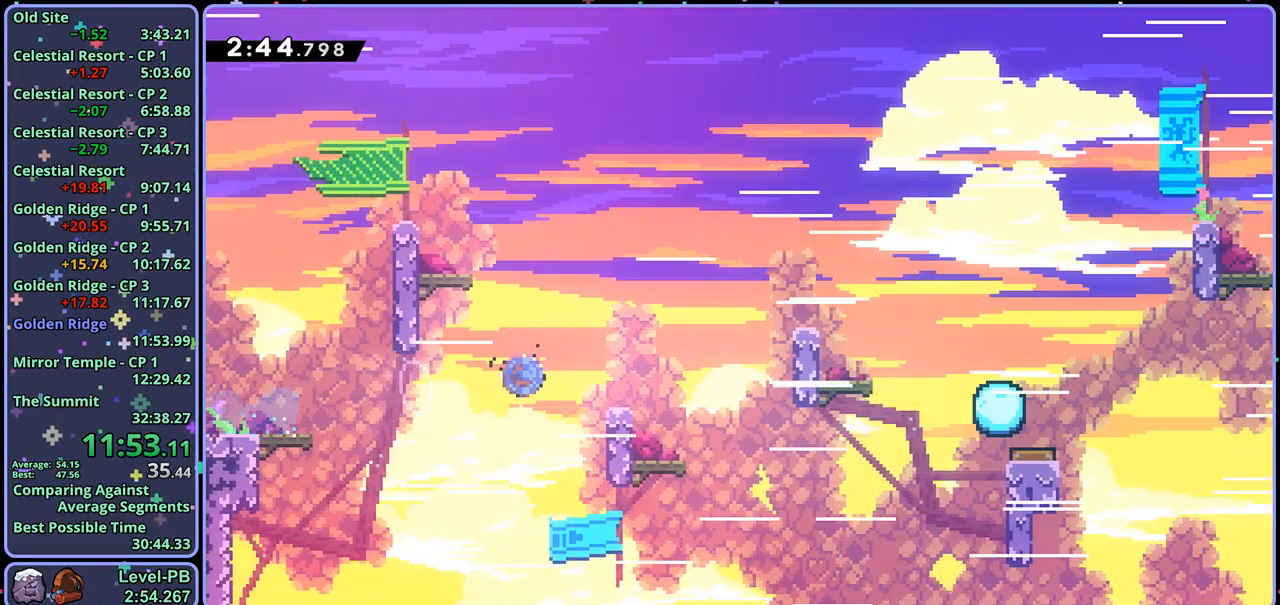
{"buttons": ["CROSS"], "left_stick": "center", "right_stick": "center", "events": [[133, "CROSS", "down"], [317, "left_stick", "center"], [367, "R1", "up"], [383, "CROSS", "up"], [483, "CROSS", "down"]]}
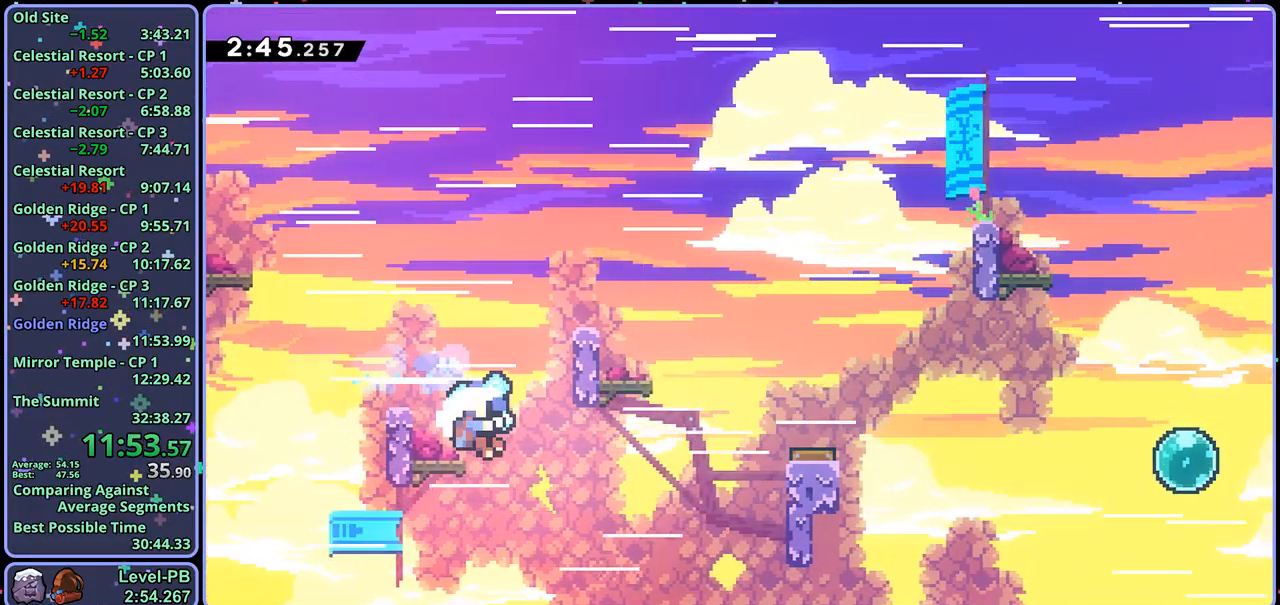
{"buttons": ["CROSS"], "left_stick": "center", "right_stick": "center", "events": [[67, "CROSS", "up"], [117, "CROSS", "down"]]}
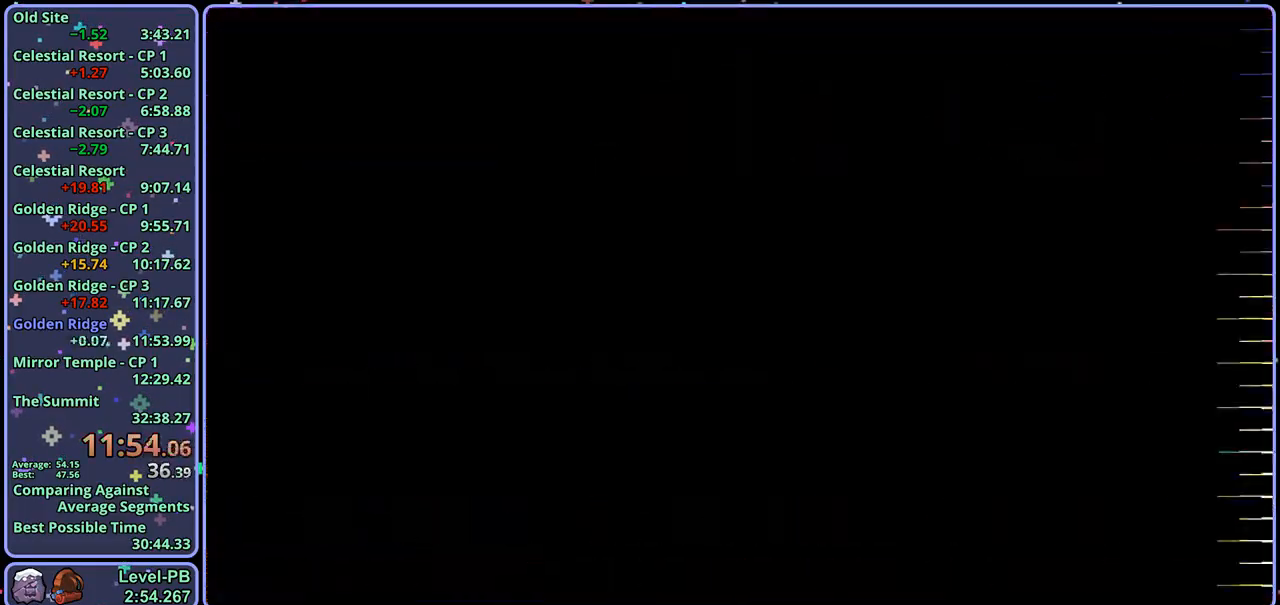
{"buttons": [], "left_stick": "right", "right_stick": "center", "events": [[50, "left_stick", "right"], [100, "CROSS", "up"]]}
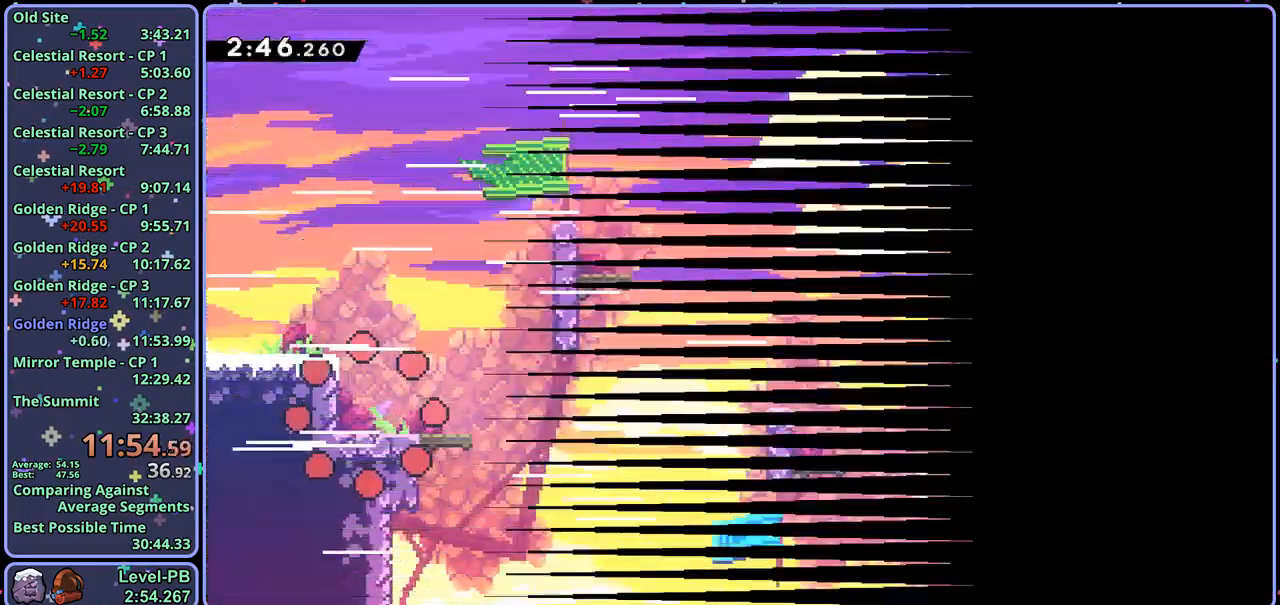
{"buttons": [], "left_stick": "right", "right_stick": "center", "events": []}
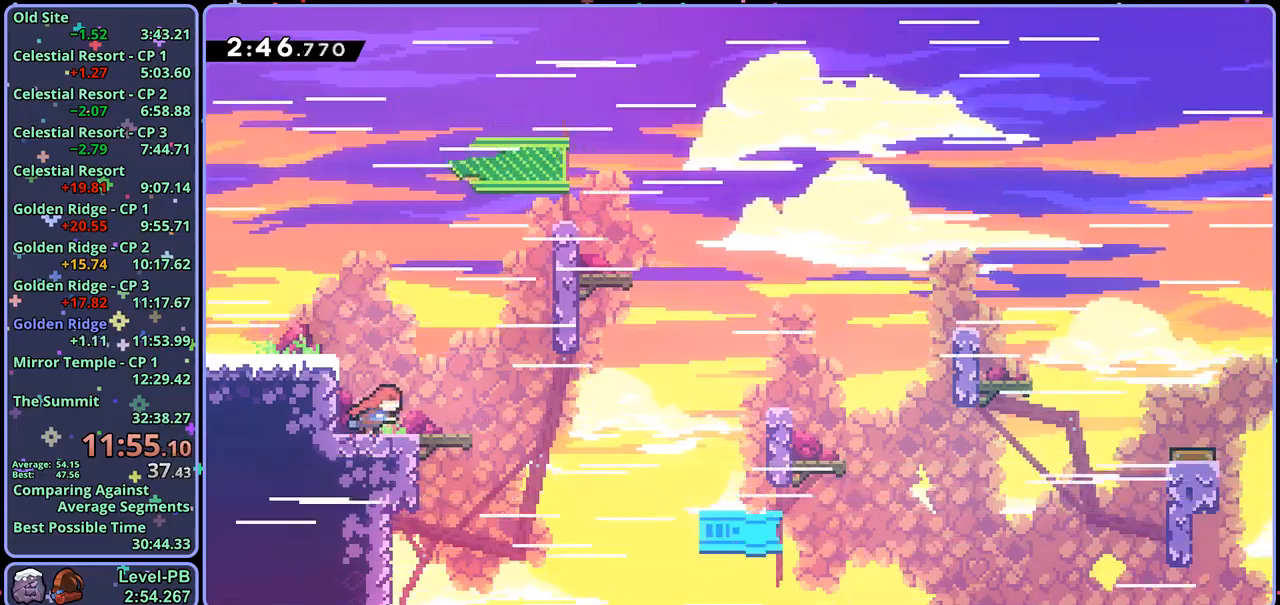
{"buttons": ["CROSS", "R1"], "left_stick": "down-right", "right_stick": "center", "events": [[133, "left_stick", "down-right"], [233, "R1", "down"], [317, "L3", "down"], [450, "L3", "up"], [467, "CROSS", "down"]]}
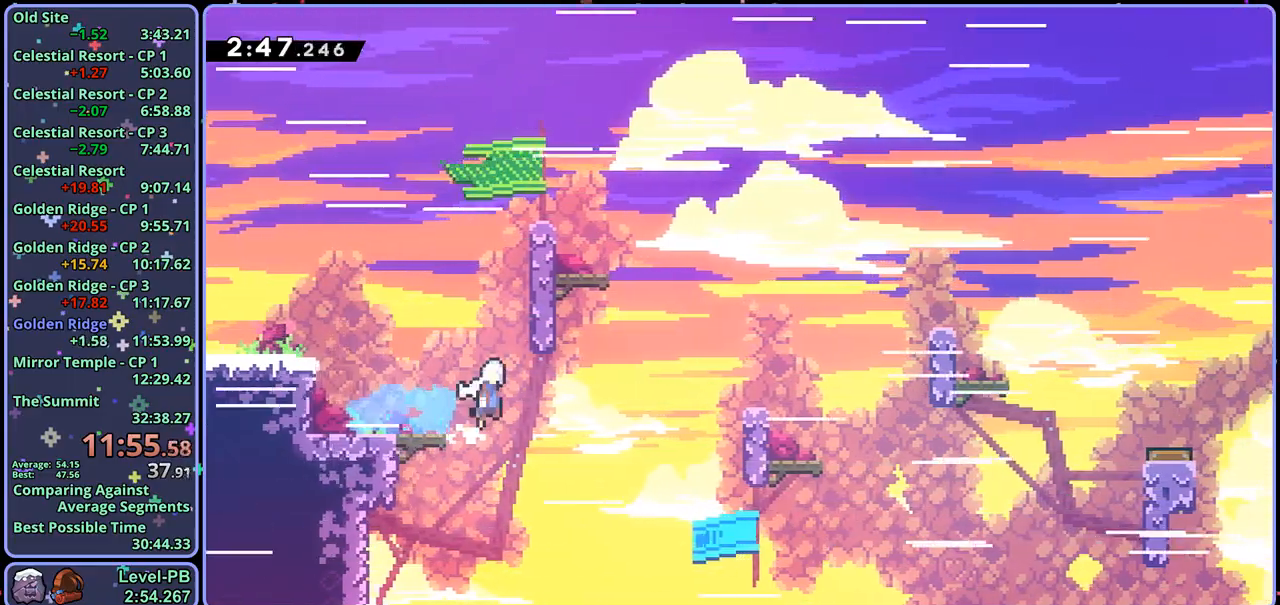
{"buttons": ["CROSS"], "left_stick": "right", "right_stick": "center", "events": [[50, "left_stick", "right"], [167, "R1", "up"], [283, "CROSS", "up"], [367, "CROSS", "down"]]}
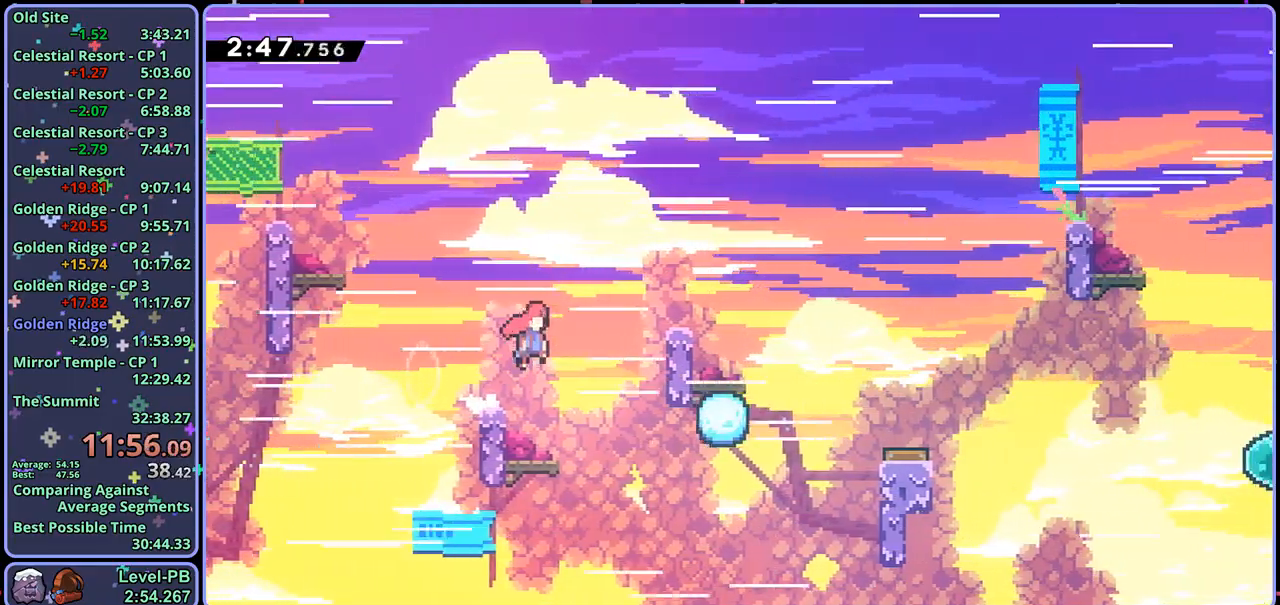
{"buttons": ["CROSS"], "left_stick": "right", "right_stick": "center", "events": [[100, "CROSS", "up"], [100, "R1", "down"], [300, "CROSS", "down"], [500, "R1", "up"]]}
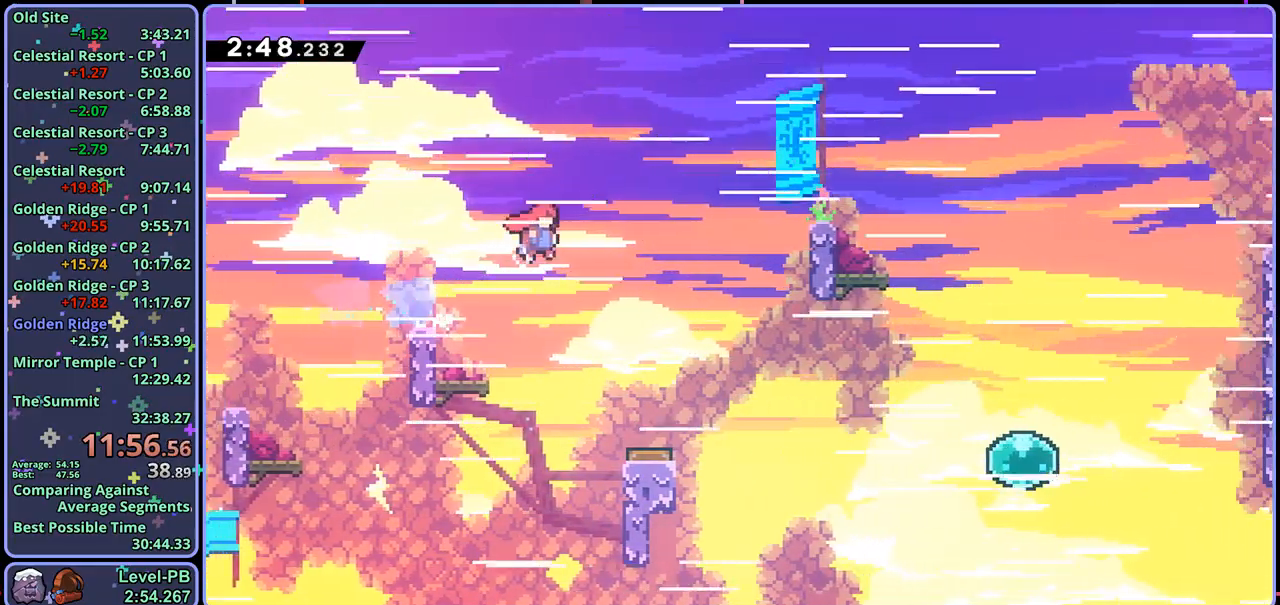
{"buttons": ["CROSS", "L1"], "left_stick": "right", "right_stick": "center", "events": [[200, "R1", "down"], [450, "R1", "up"], [500, "L1", "down"]]}